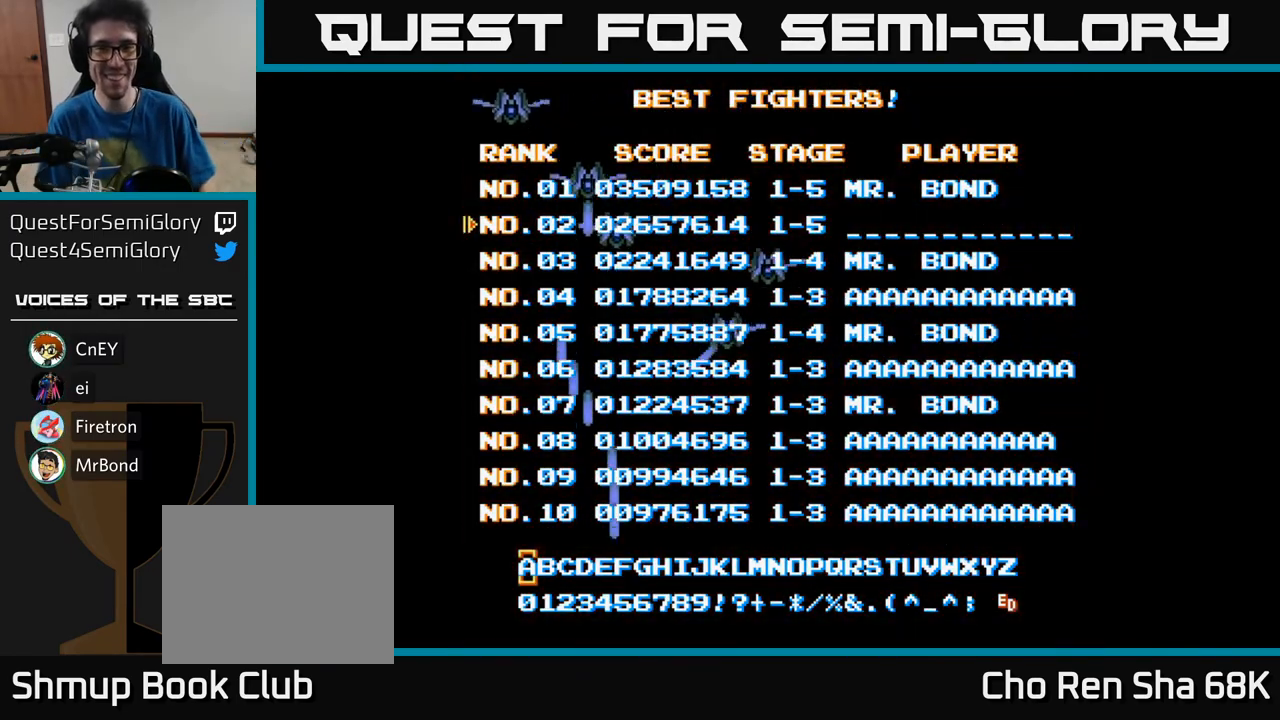
Gameplay with a controller (Xbox layout); each line is a JSON object with the inputs held at the frame after it. "events" lists button and stick changes between this image and that frame as [ms after this image, input, new state], when the widget could be followed in between. Not read: left_stick right_stick.
{"buttons": ["A"], "events": [[283, "A", "down"]]}
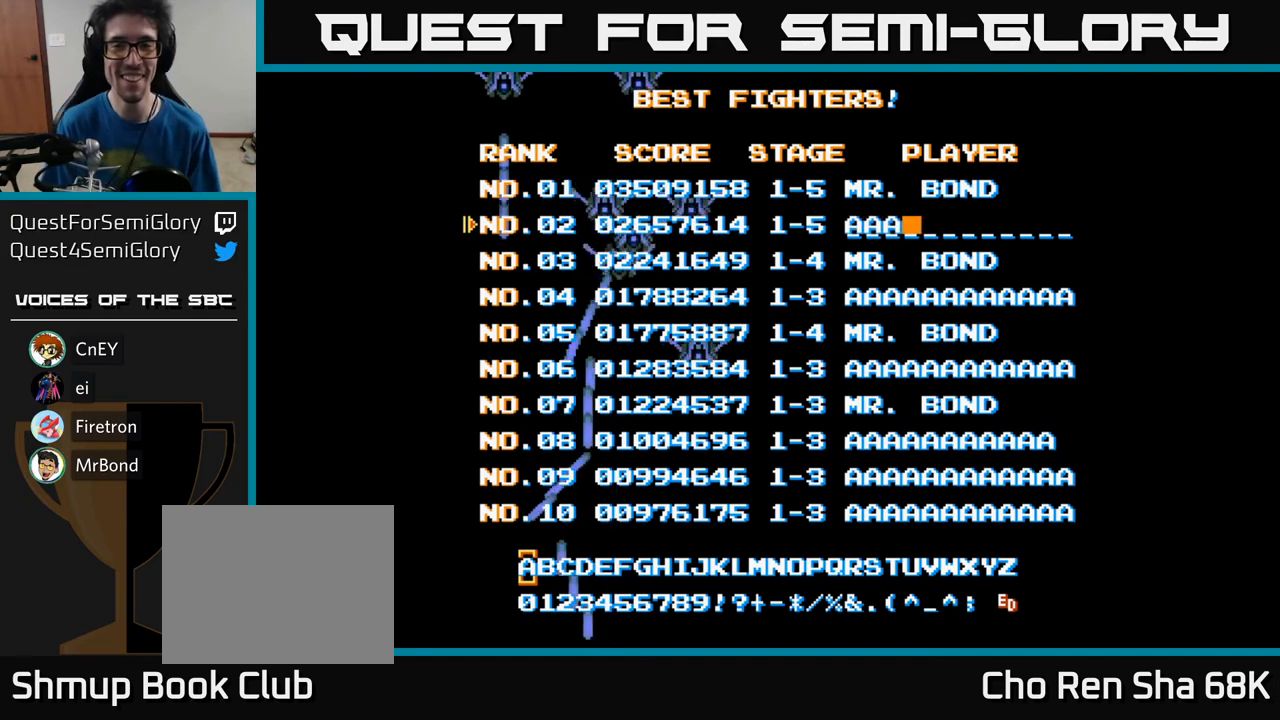
{"buttons": ["A"], "events": []}
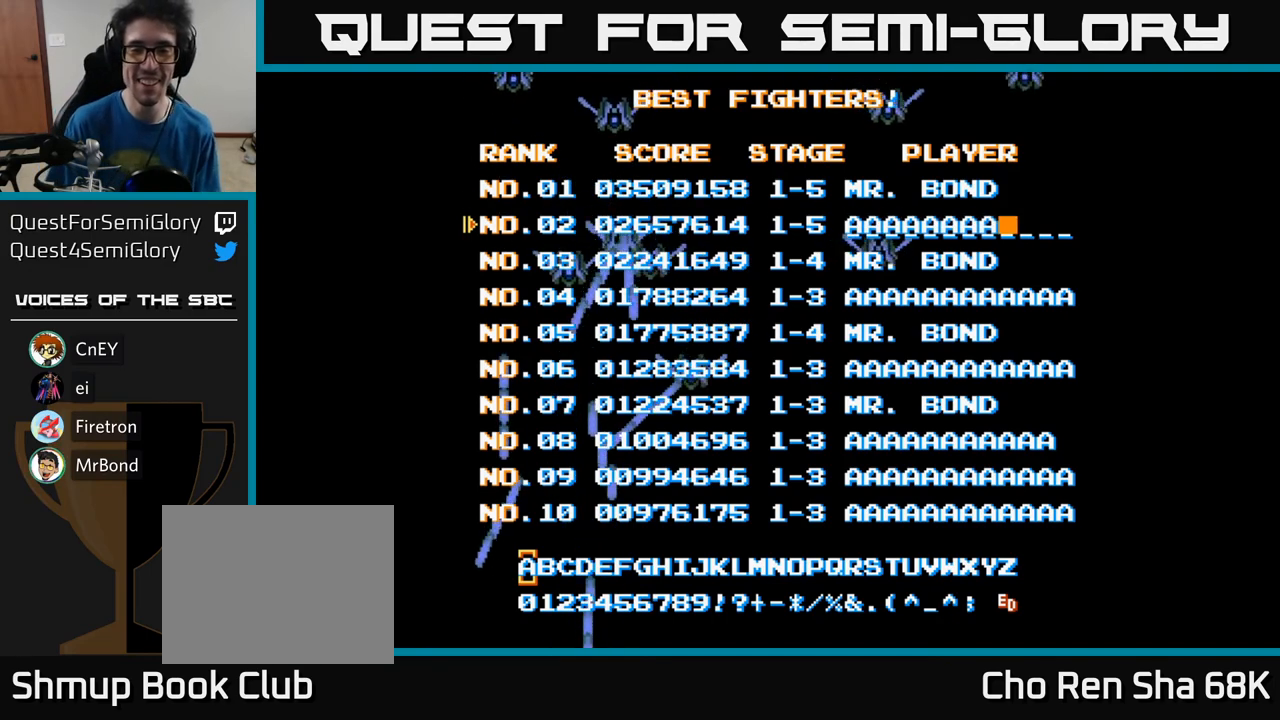
{"buttons": ["A"], "events": []}
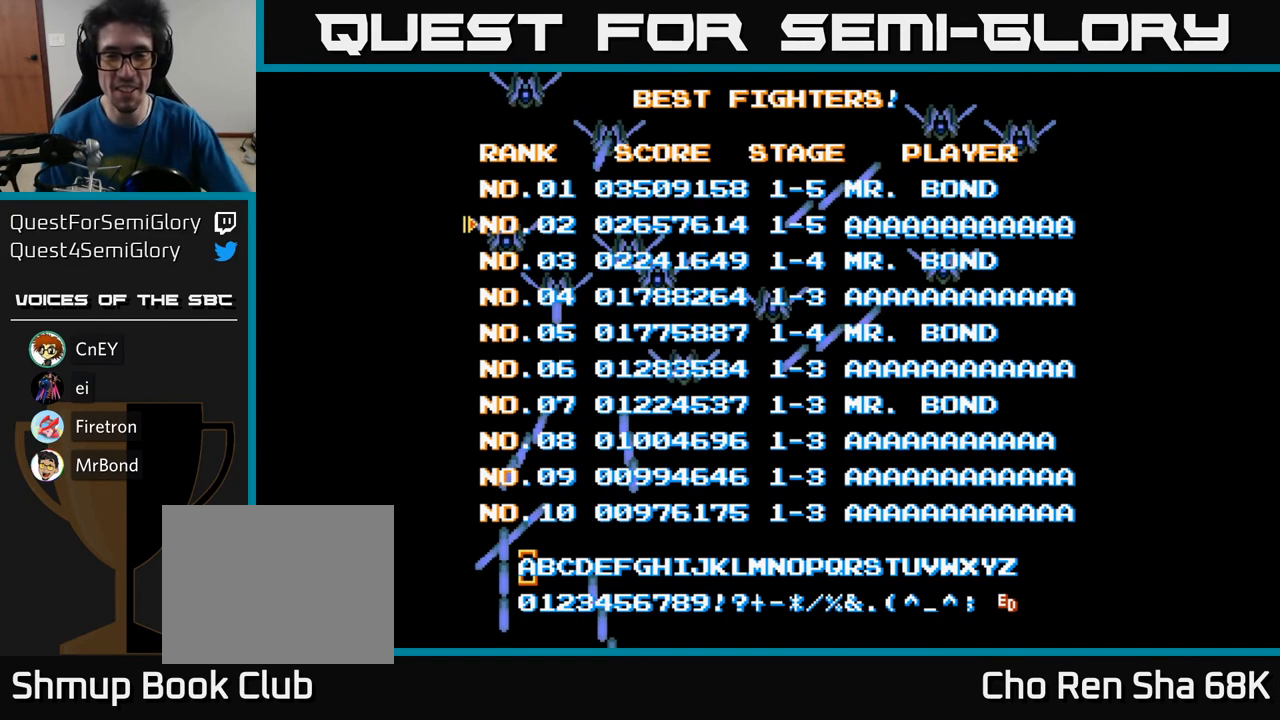
{"buttons": [], "events": [[67, "A", "up"]]}